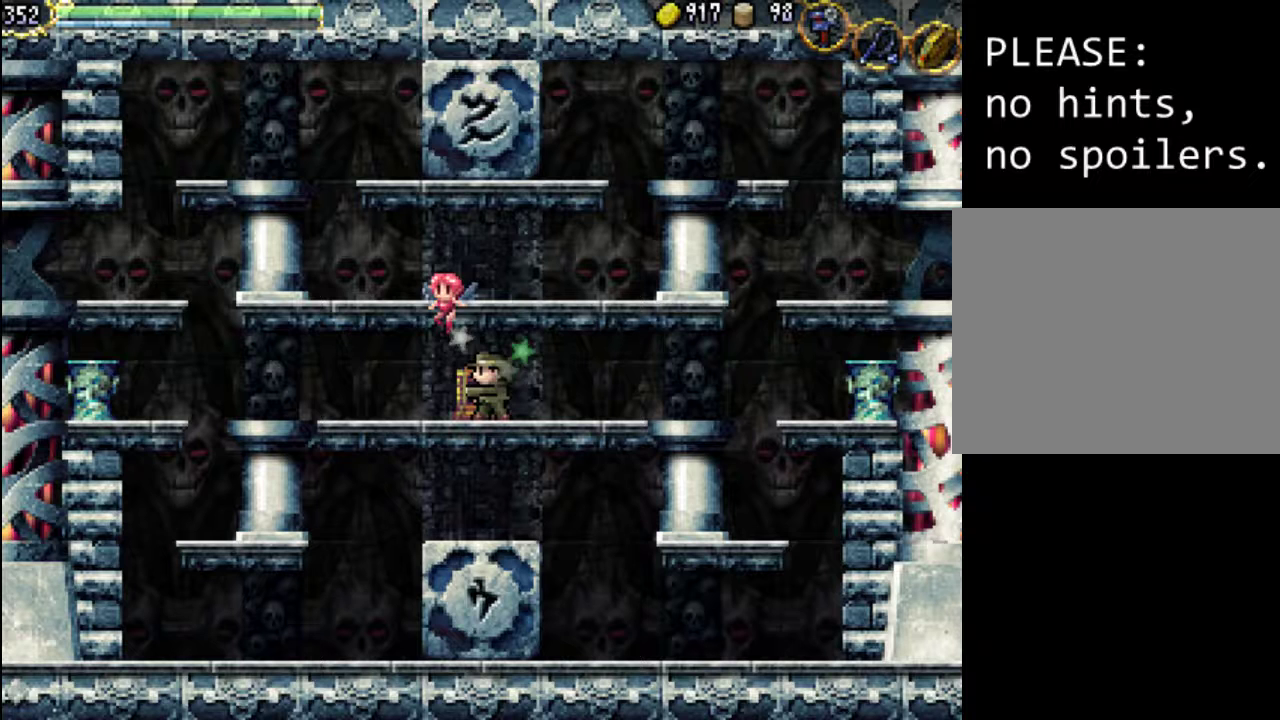
Gameplay with a controller (Xbox layout); each line is a JSON object with the inputs held at the frame after it. "events" lists button and stick changes between this image and that frame as [ms after this image, input, new state], when the widget could be followed in between. Not read: L3 R3 left_stick right_stick.
{"buttons": [], "events": []}
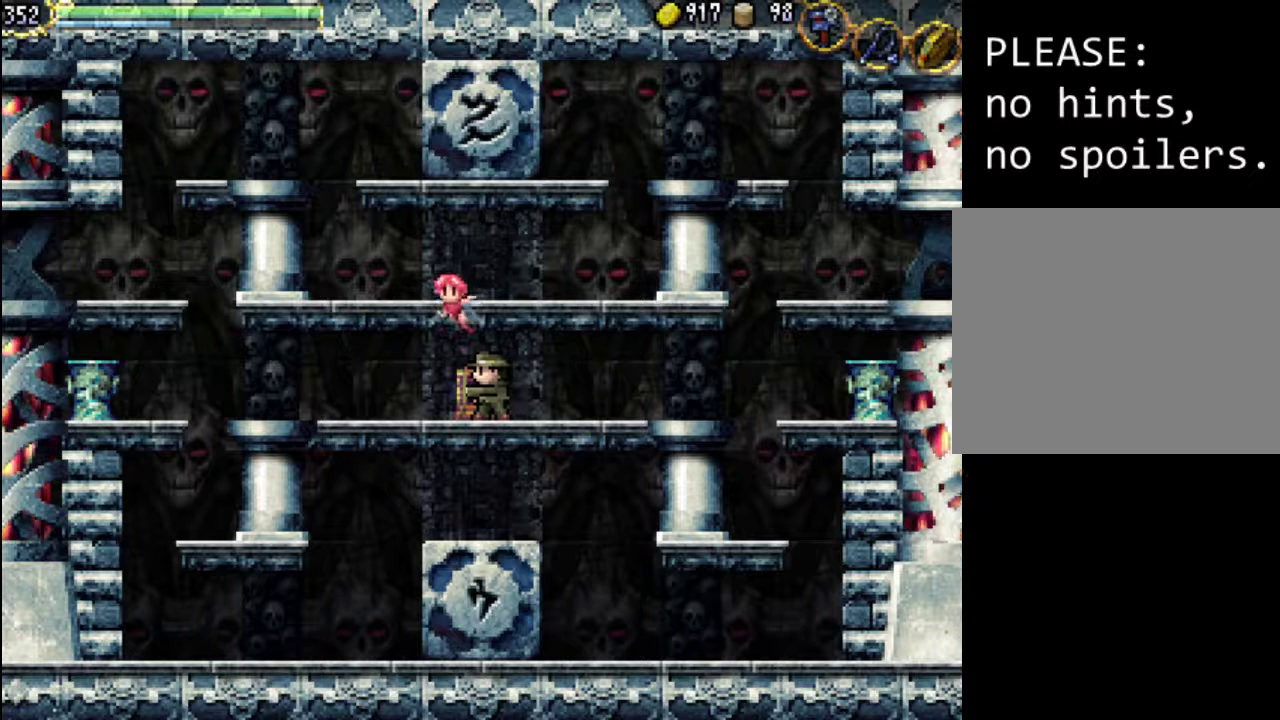
{"buttons": [], "events": []}
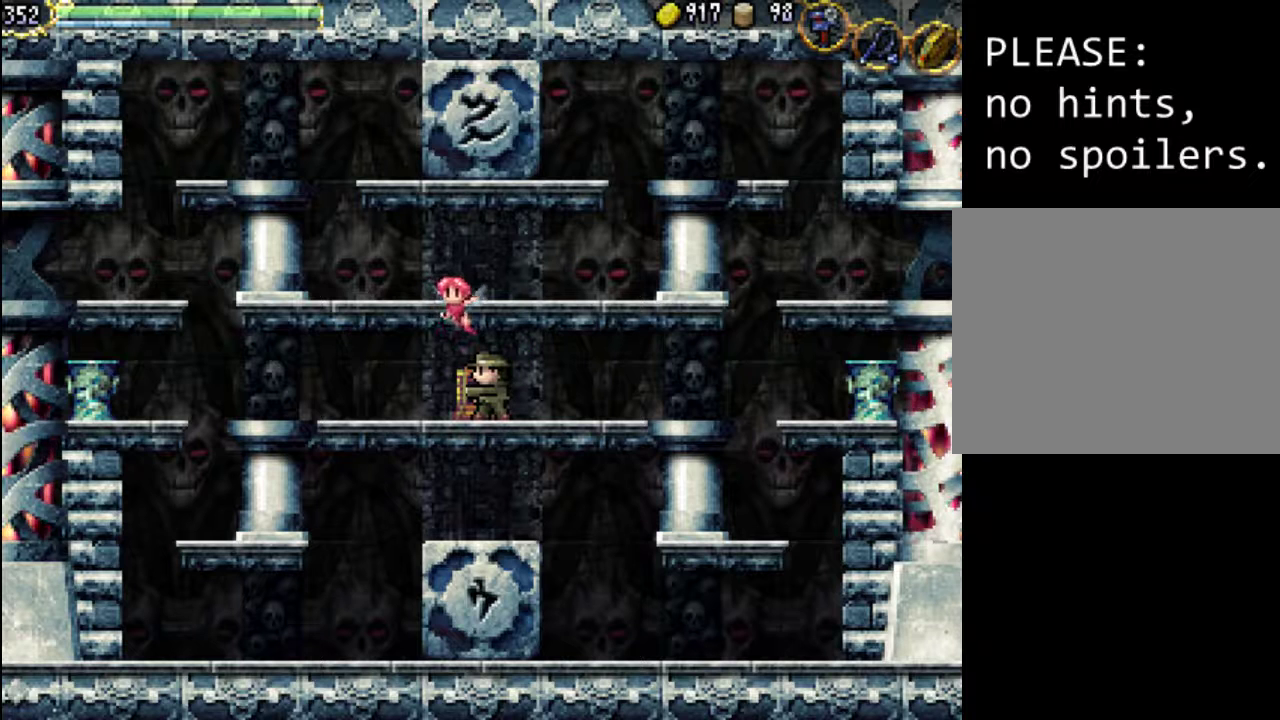
{"buttons": [], "events": []}
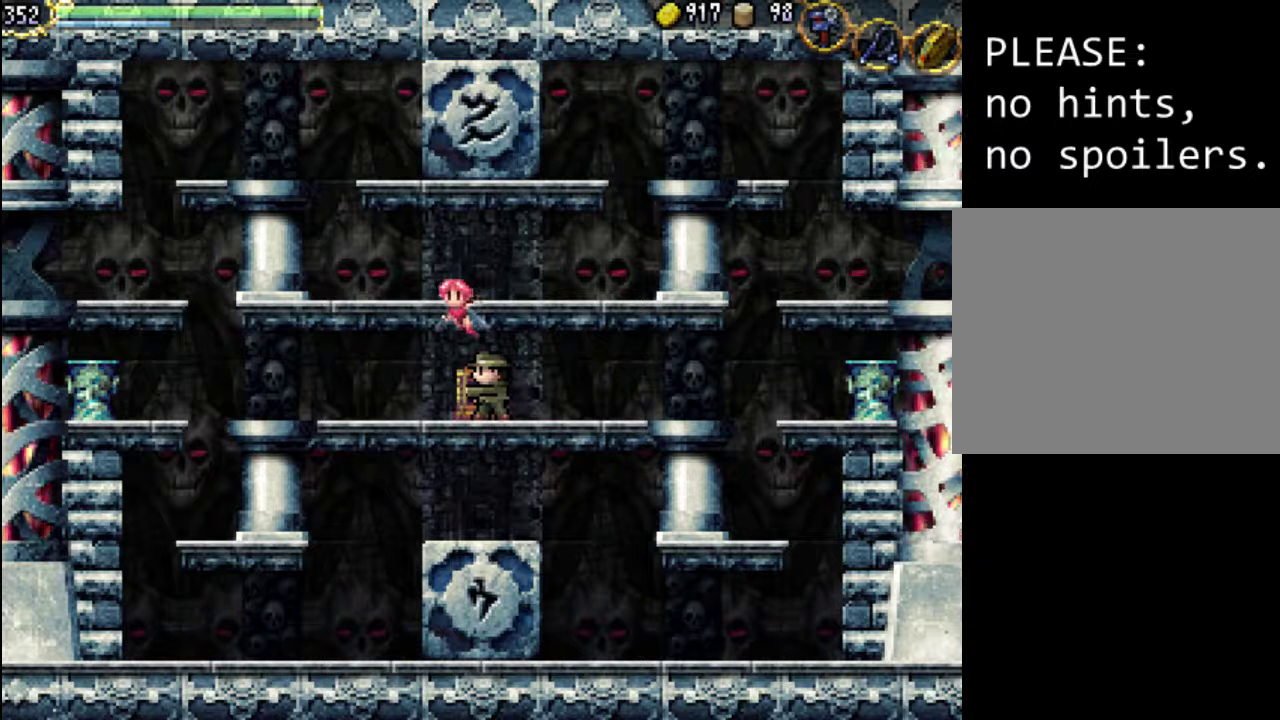
{"buttons": [], "events": []}
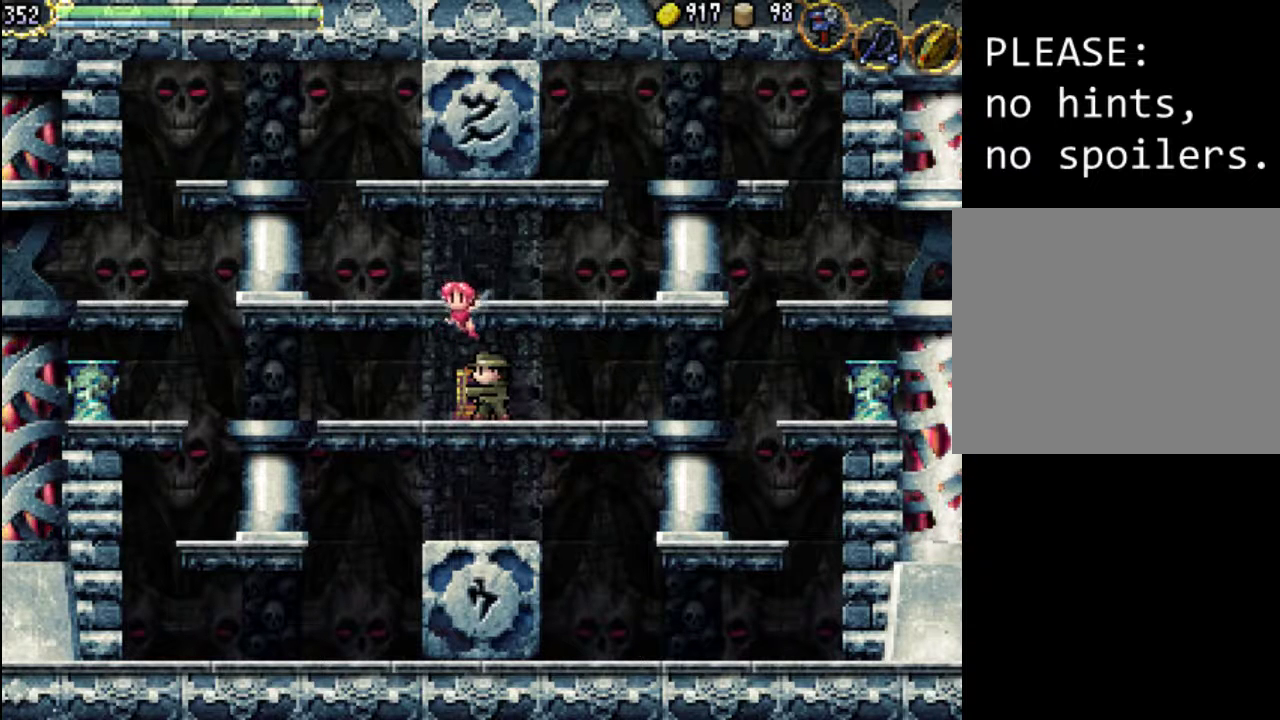
{"buttons": [], "events": []}
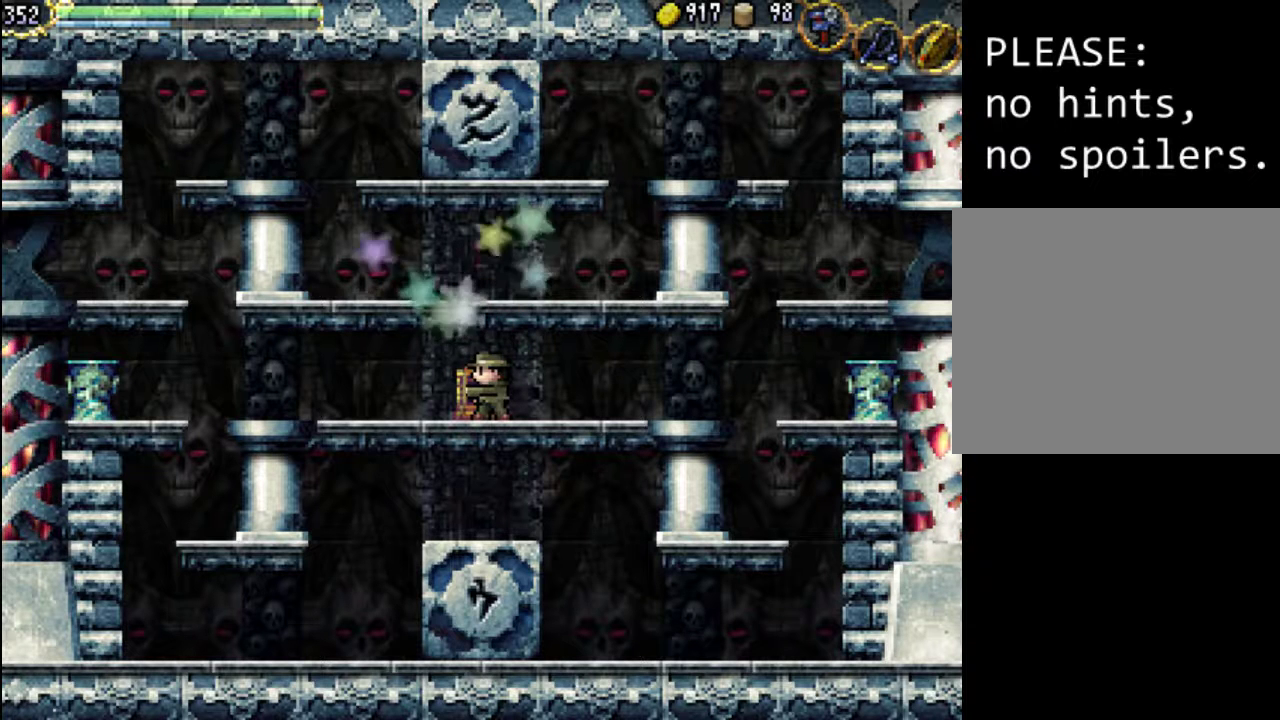
{"buttons": [], "events": []}
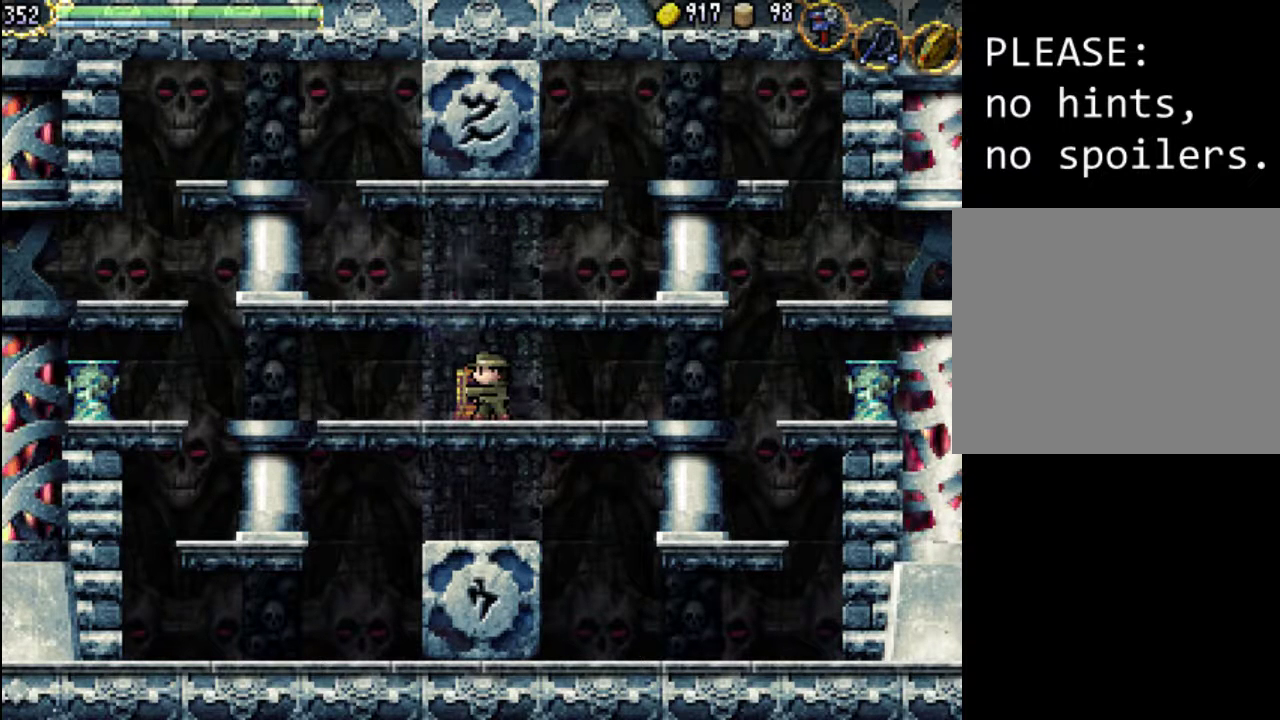
{"buttons": [], "events": []}
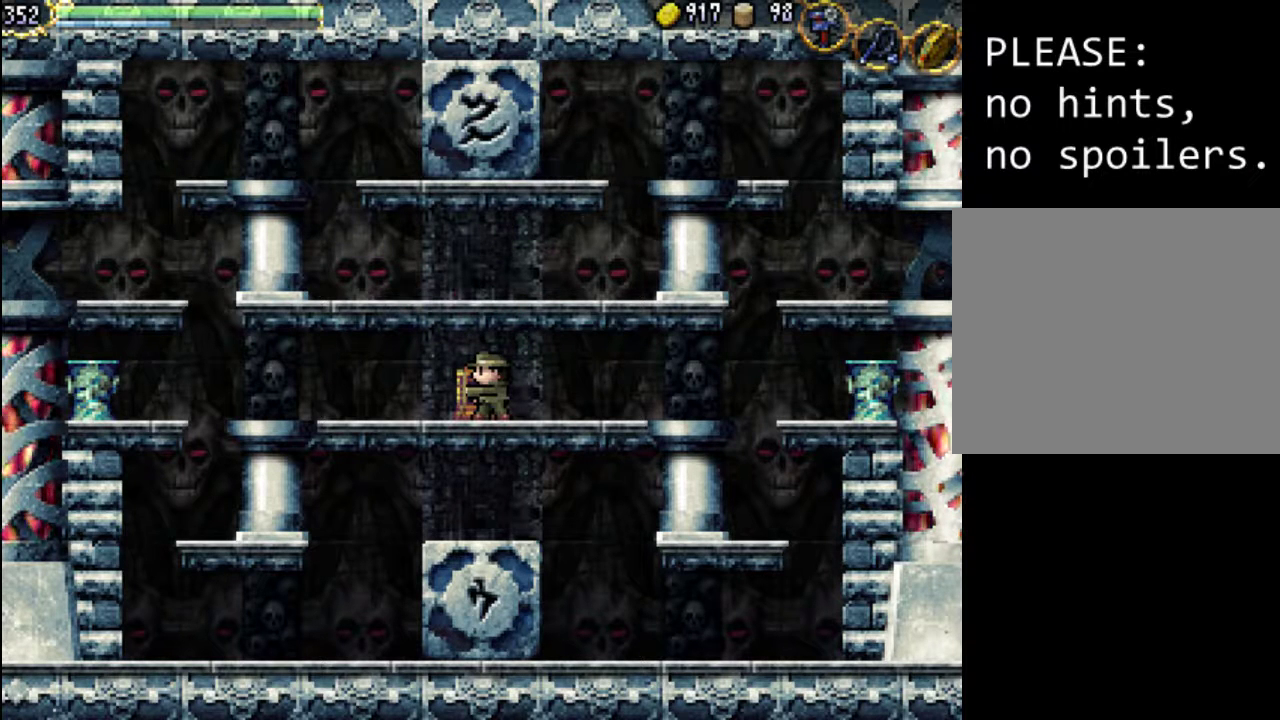
{"buttons": ["DPAD_LEFT"], "events": [[300, "DPAD_LEFT", "down"]]}
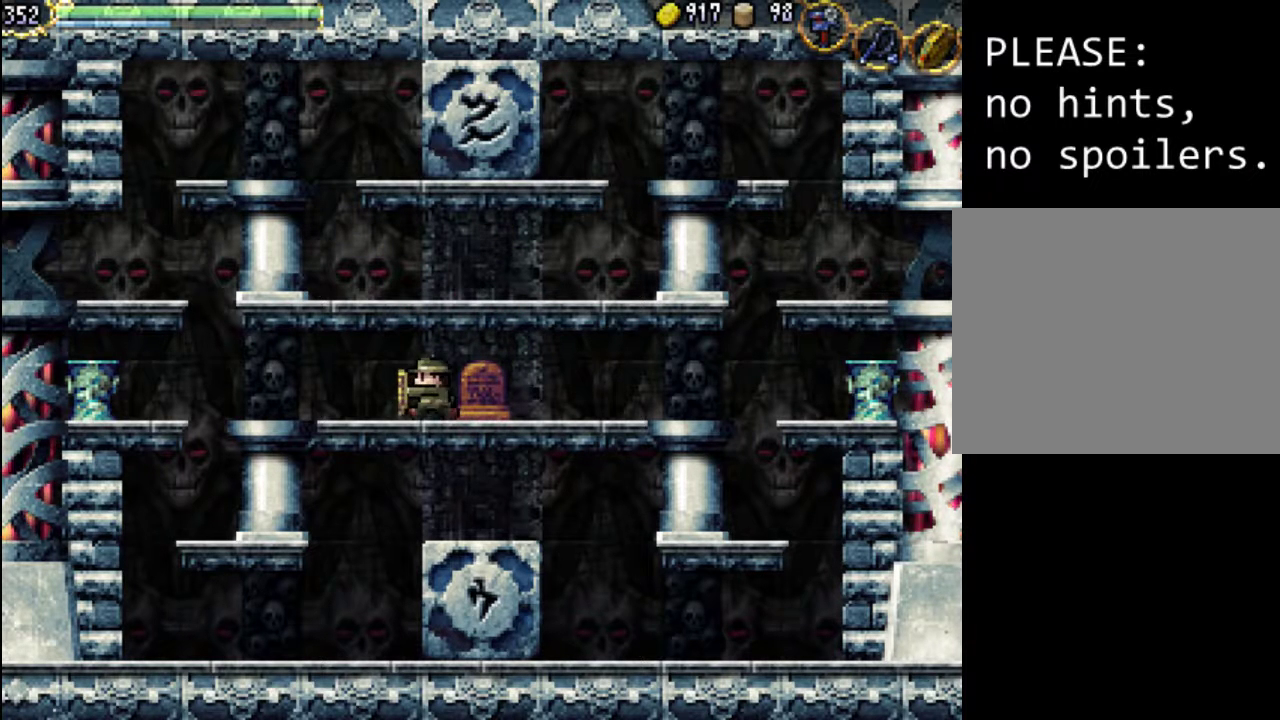
{"buttons": ["DPAD_LEFT"], "events": []}
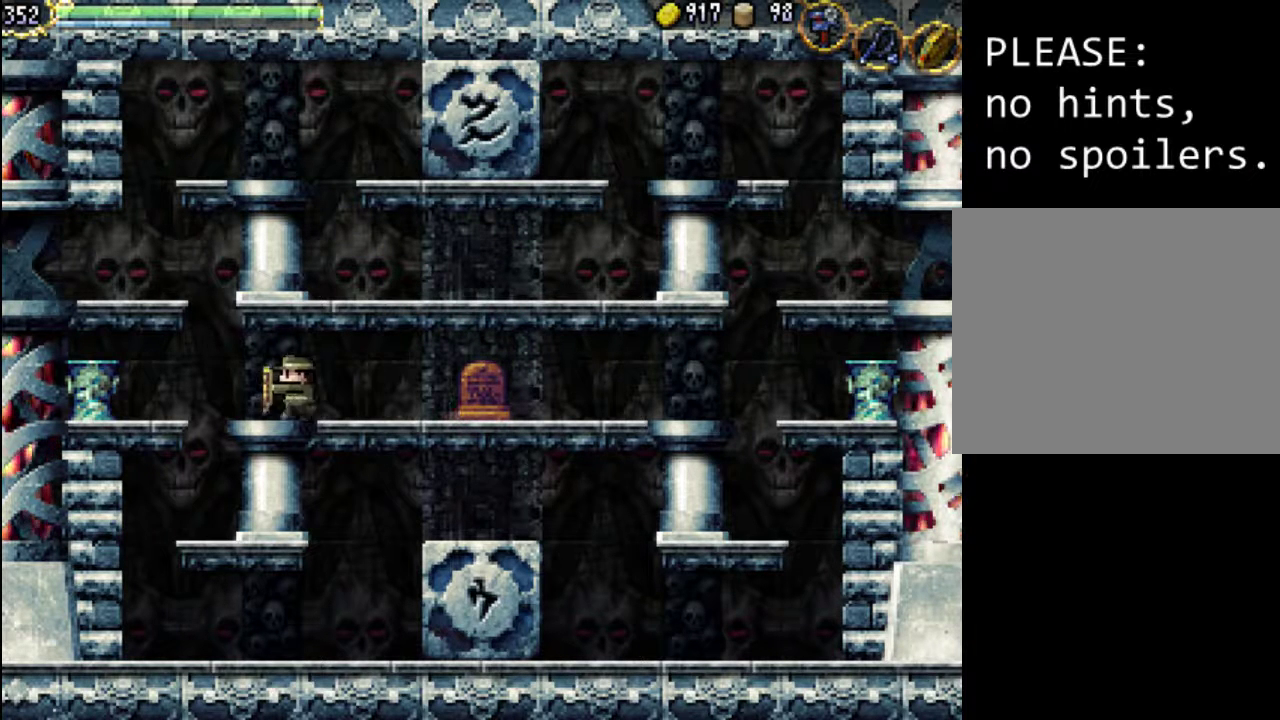
{"buttons": ["A", "DPAD_LEFT"], "events": [[133, "A", "down"]]}
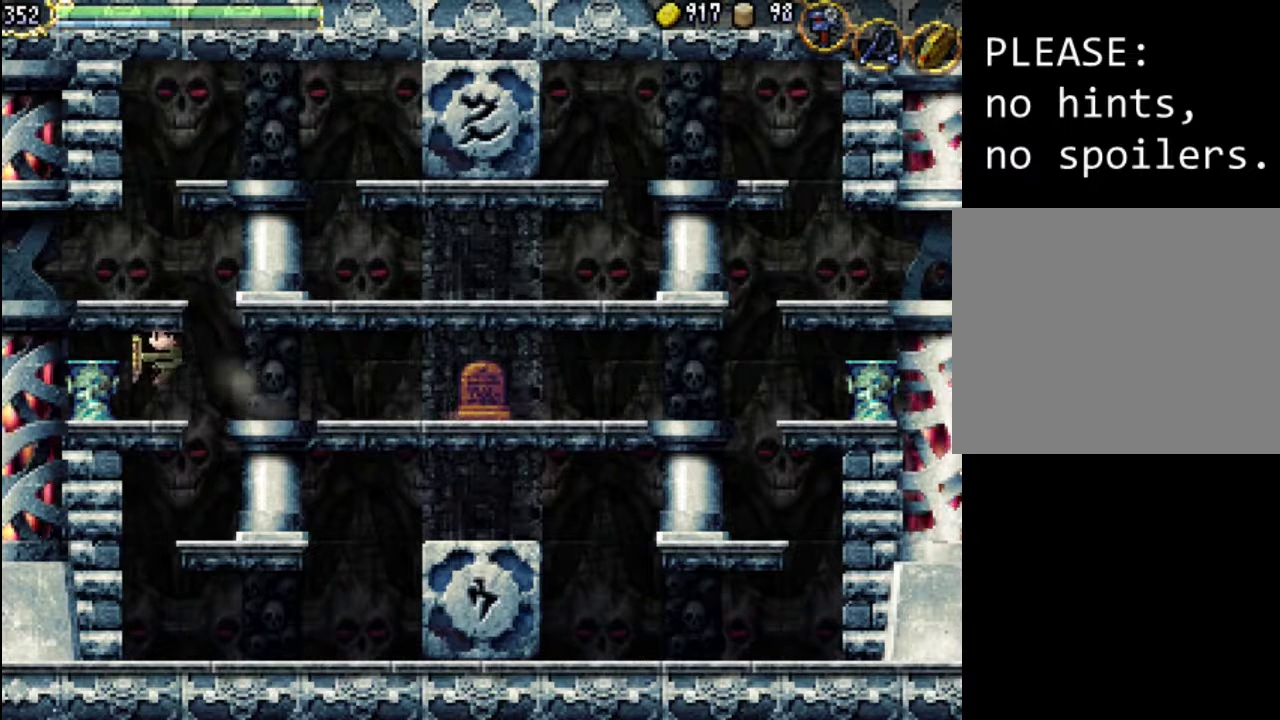
{"buttons": ["A", "DPAD_RIGHT"], "events": [[100, "A", "up"], [167, "DPAD_LEFT", "up"], [267, "DPAD_RIGHT", "down"], [467, "A", "down"]]}
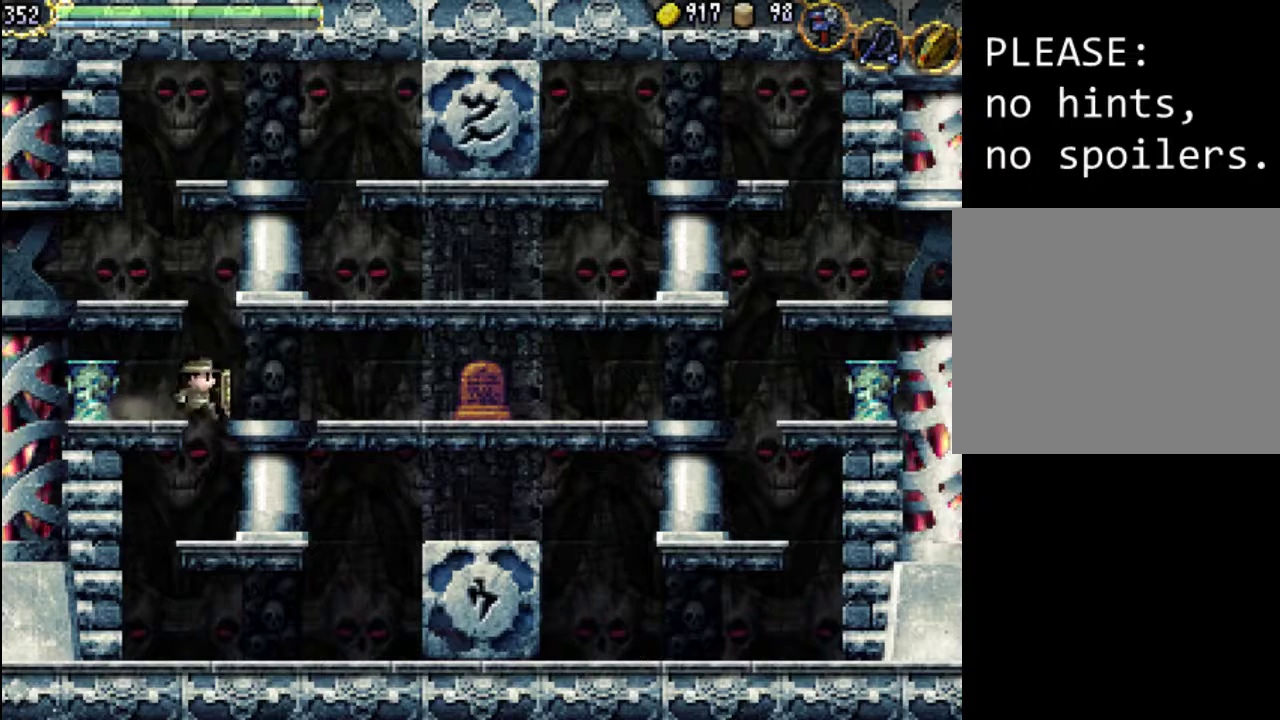
{"buttons": ["A", "DPAD_LEFT"], "events": [[233, "DPAD_RIGHT", "up"], [333, "DPAD_LEFT", "down"]]}
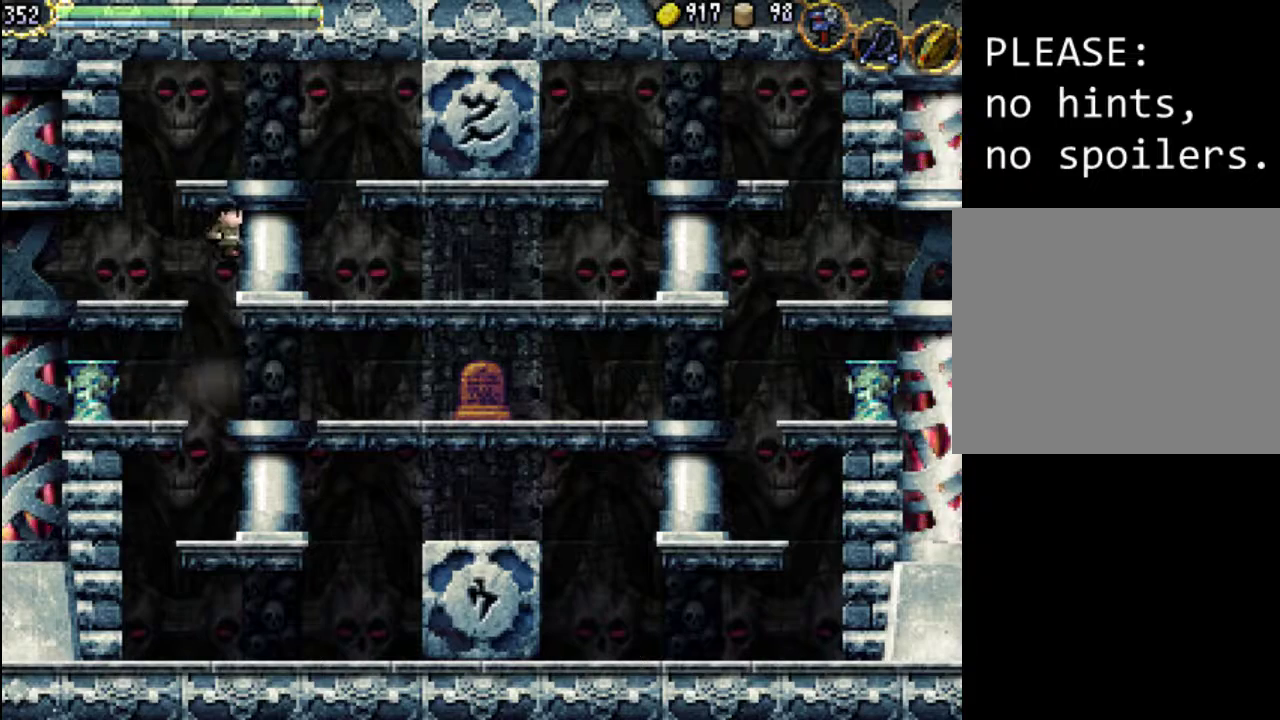
{"buttons": ["DPAD_LEFT"], "events": [[100, "A", "up"]]}
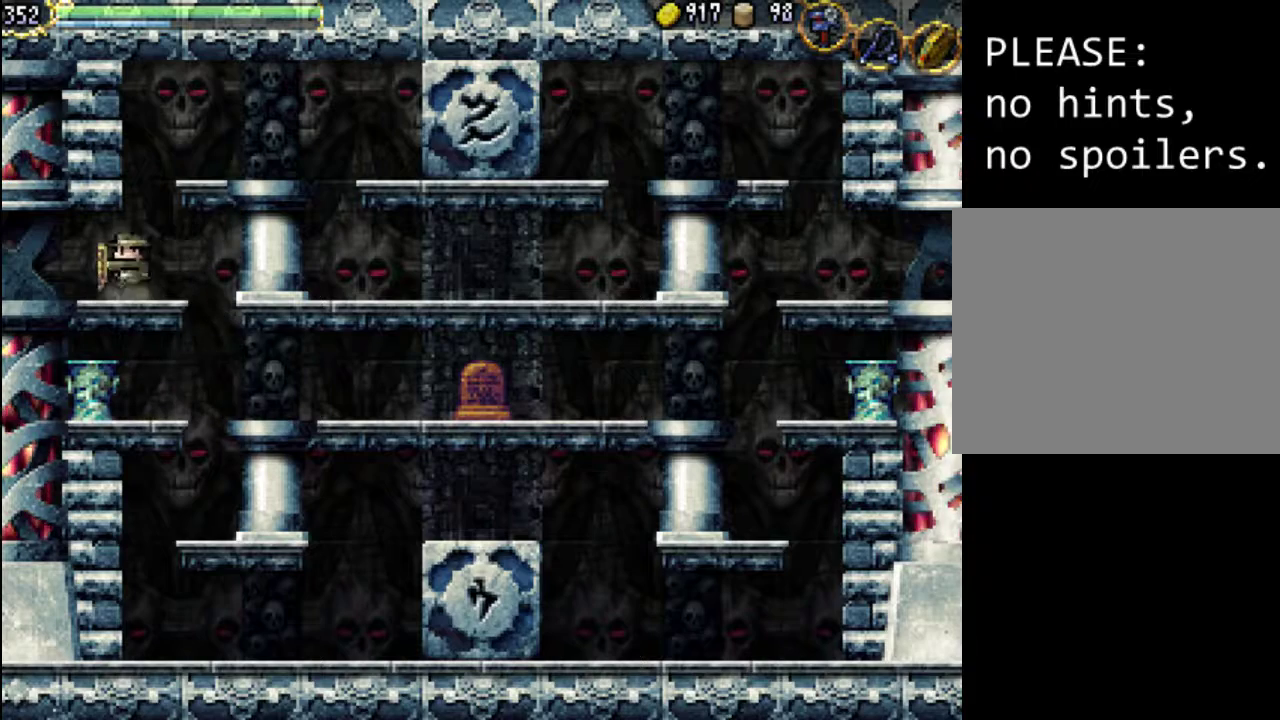
{"buttons": [], "events": [[433, "DPAD_LEFT", "up"]]}
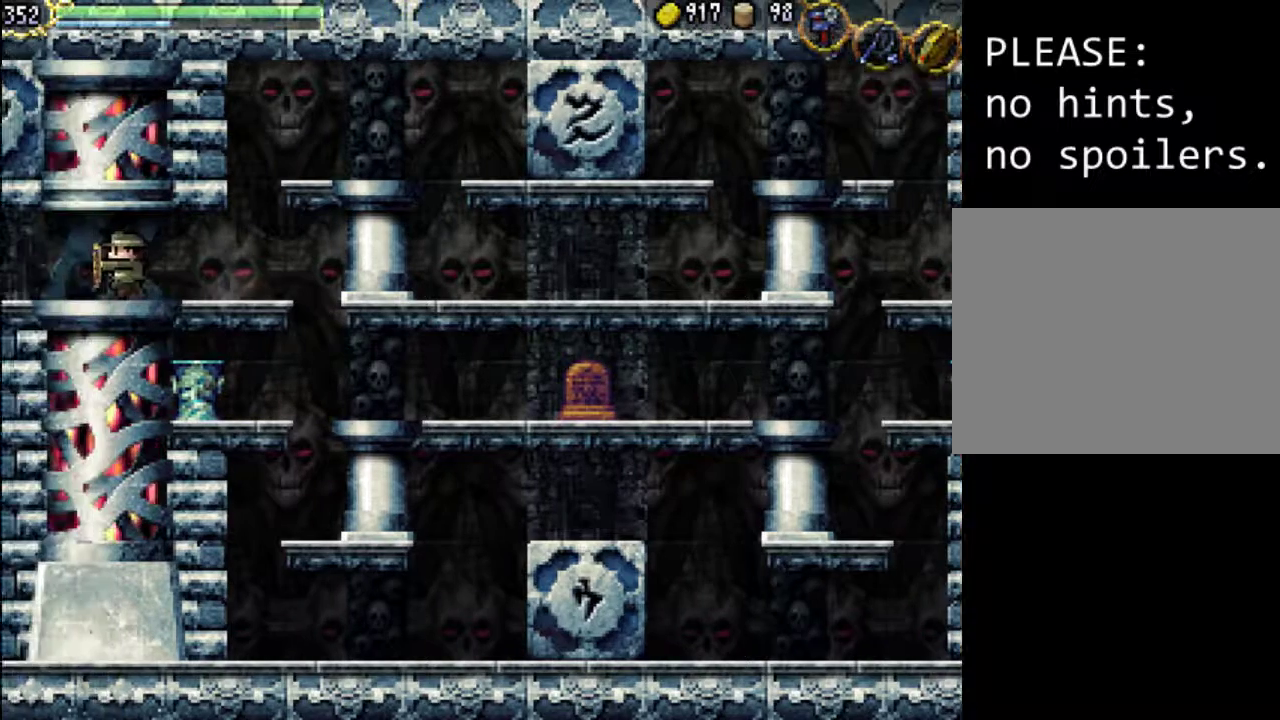
{"buttons": [], "events": []}
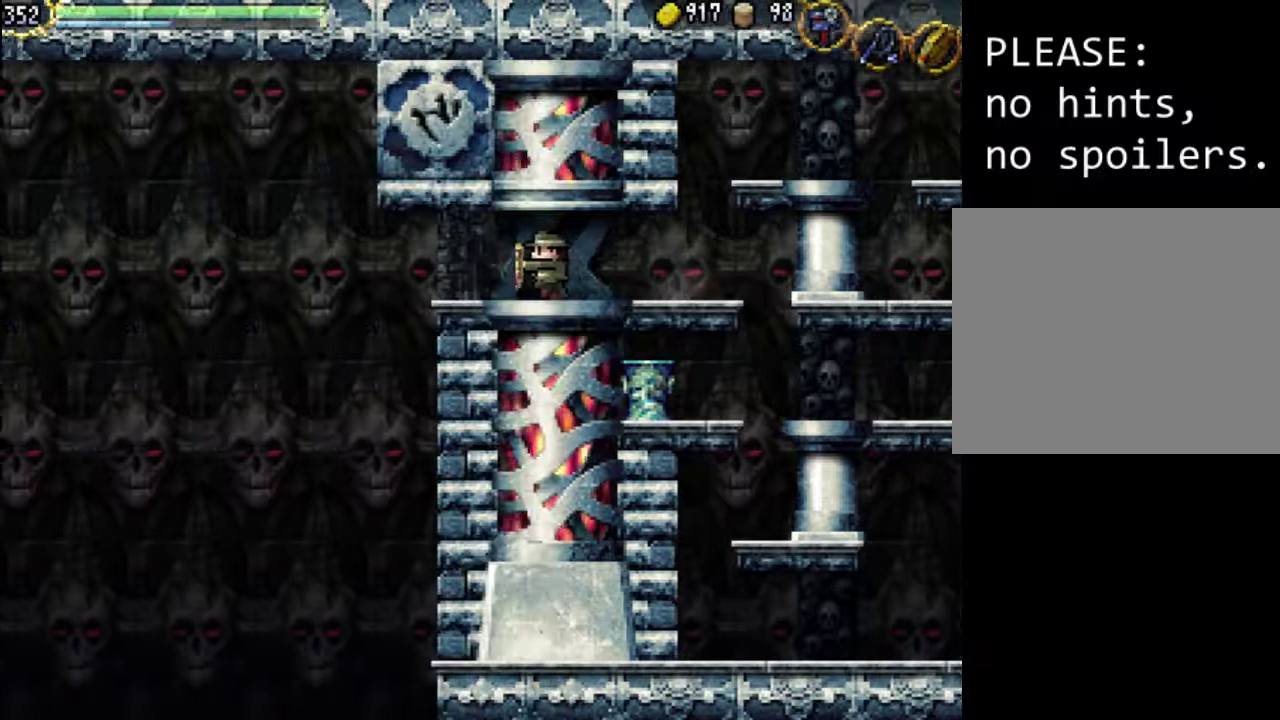
{"buttons": [], "events": []}
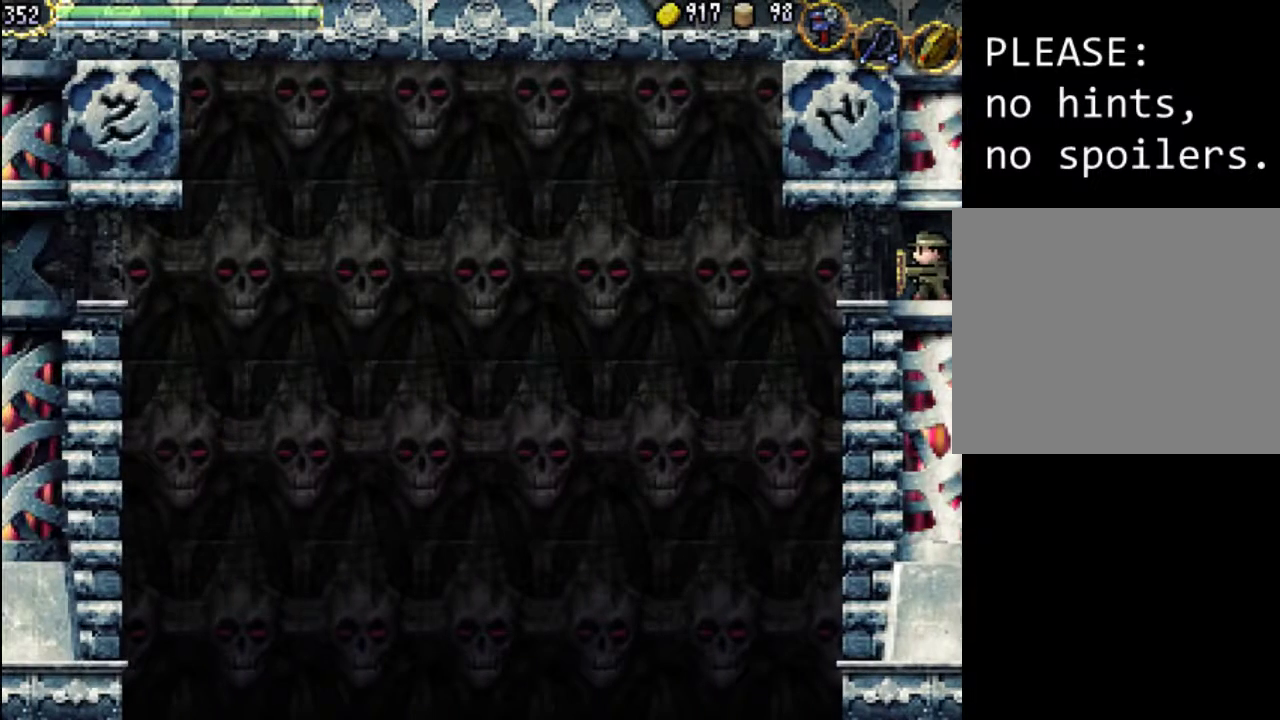
{"buttons": [], "events": []}
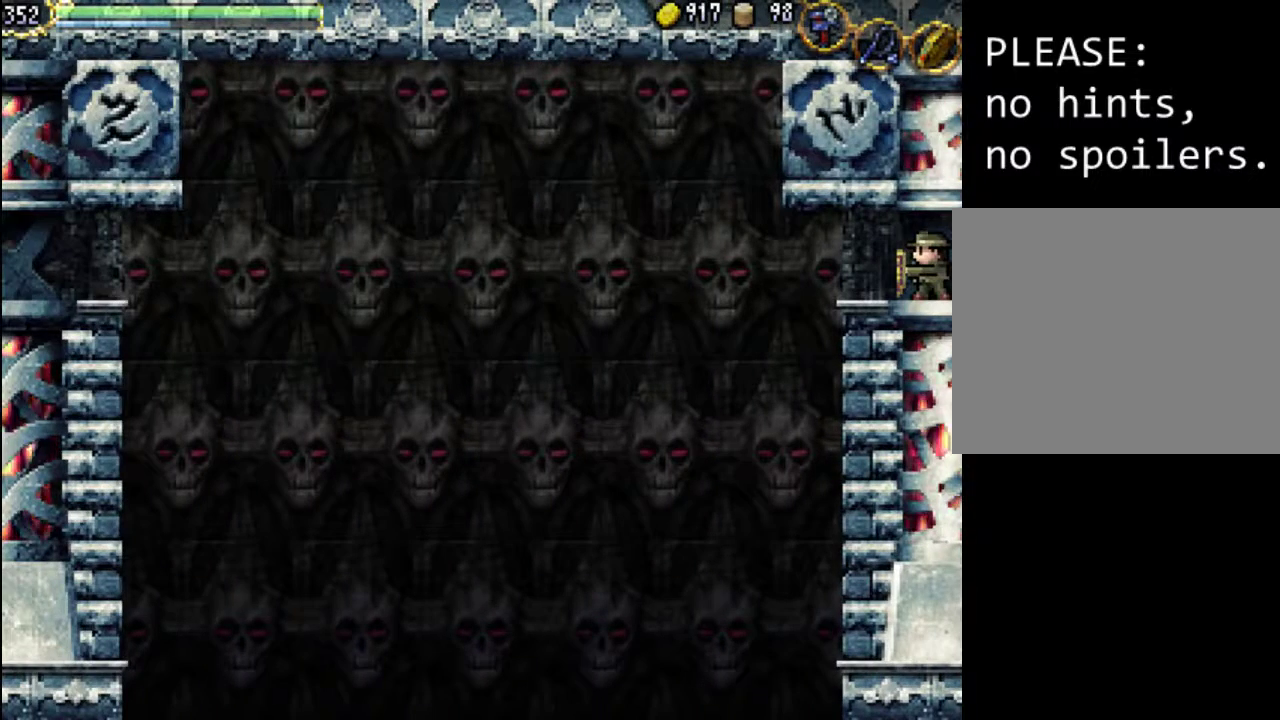
{"buttons": [], "events": []}
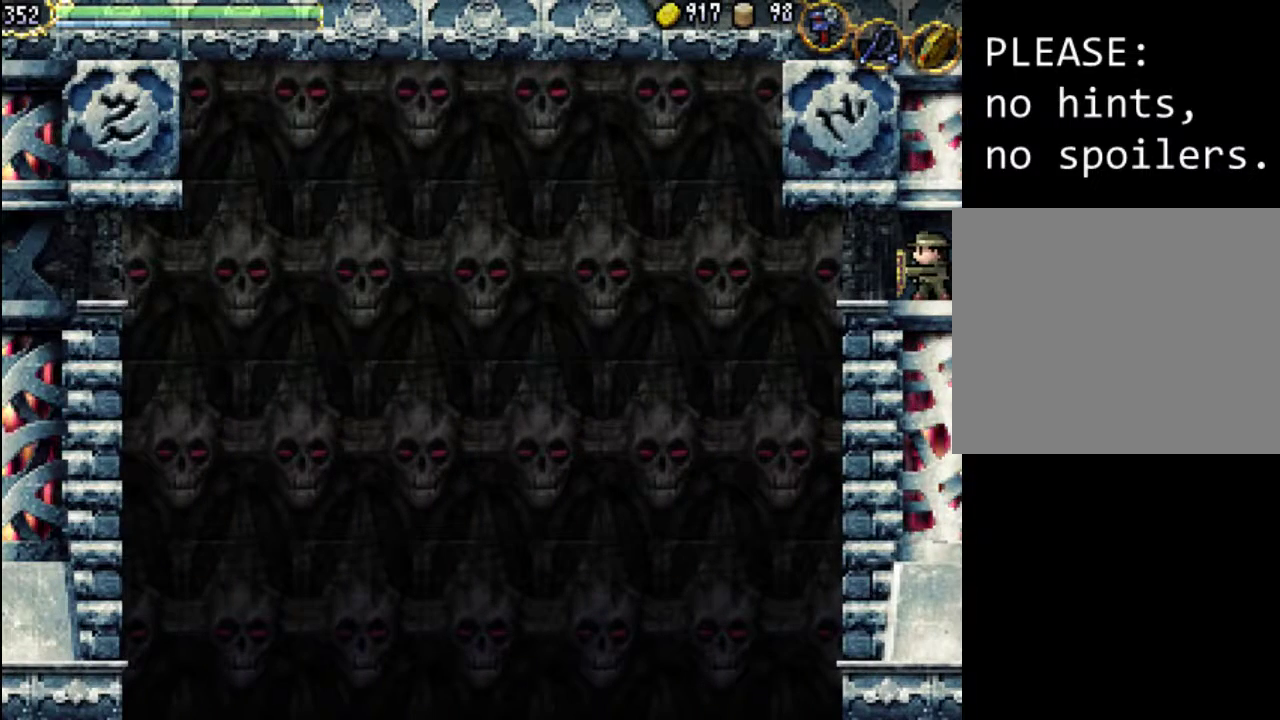
{"buttons": [], "events": []}
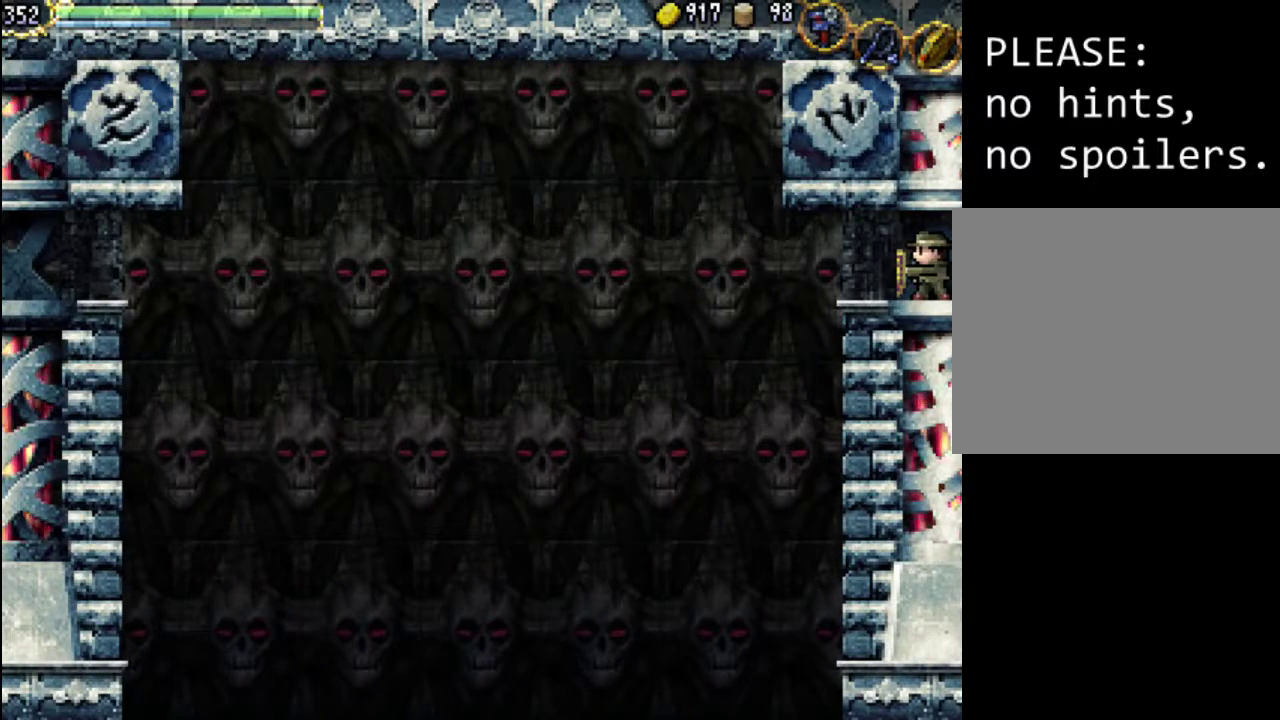
{"buttons": ["DPAD_RIGHT"], "events": [[400, "DPAD_RIGHT", "down"]]}
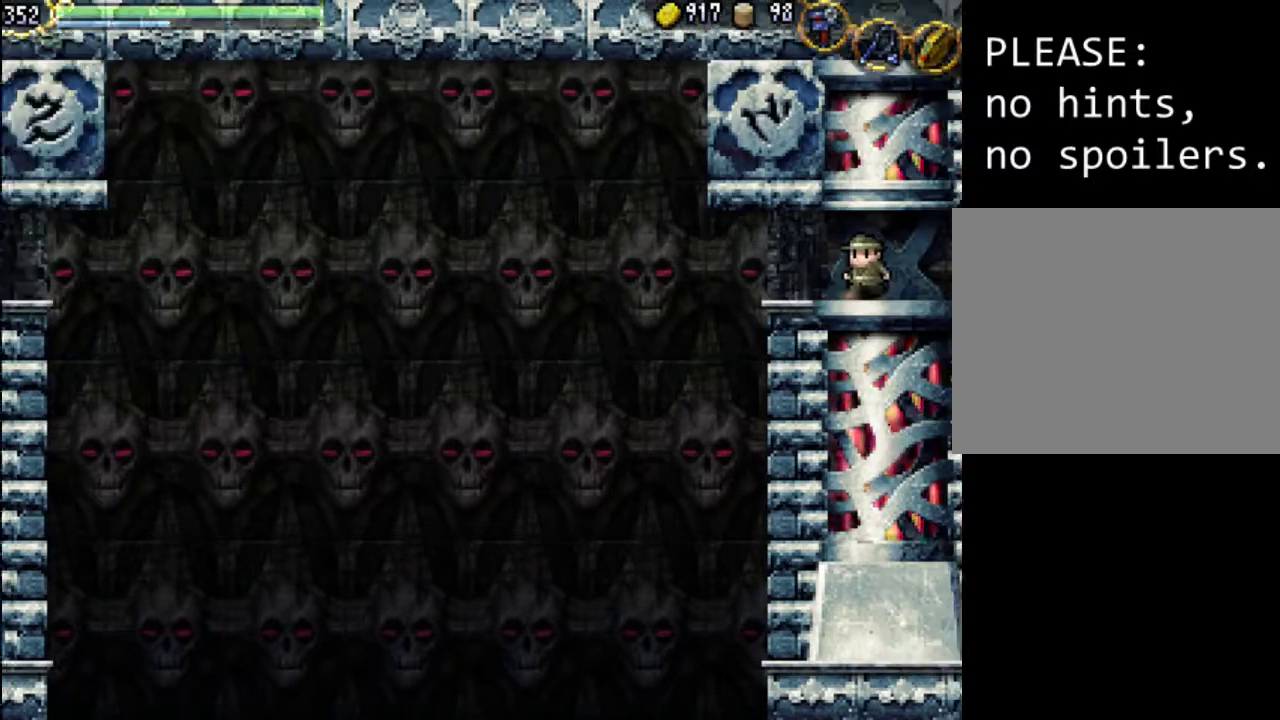
{"buttons": ["DPAD_RIGHT"], "events": []}
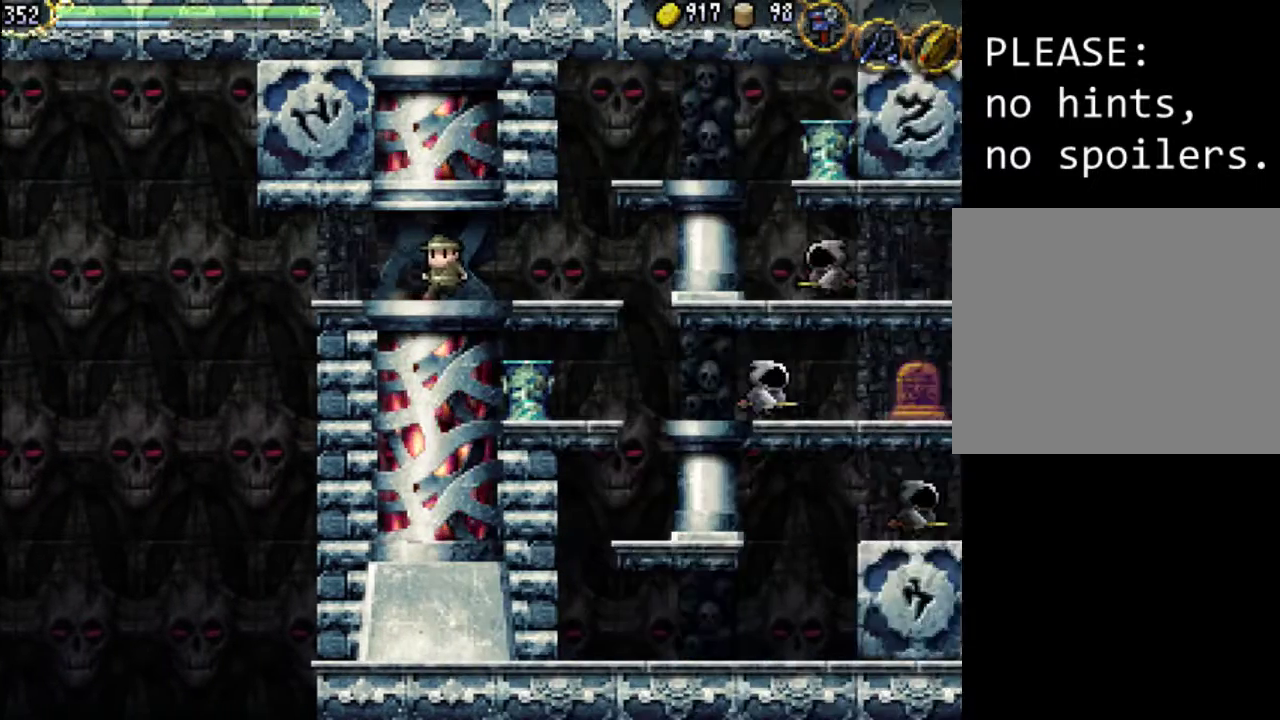
{"buttons": ["DPAD_RIGHT"], "events": []}
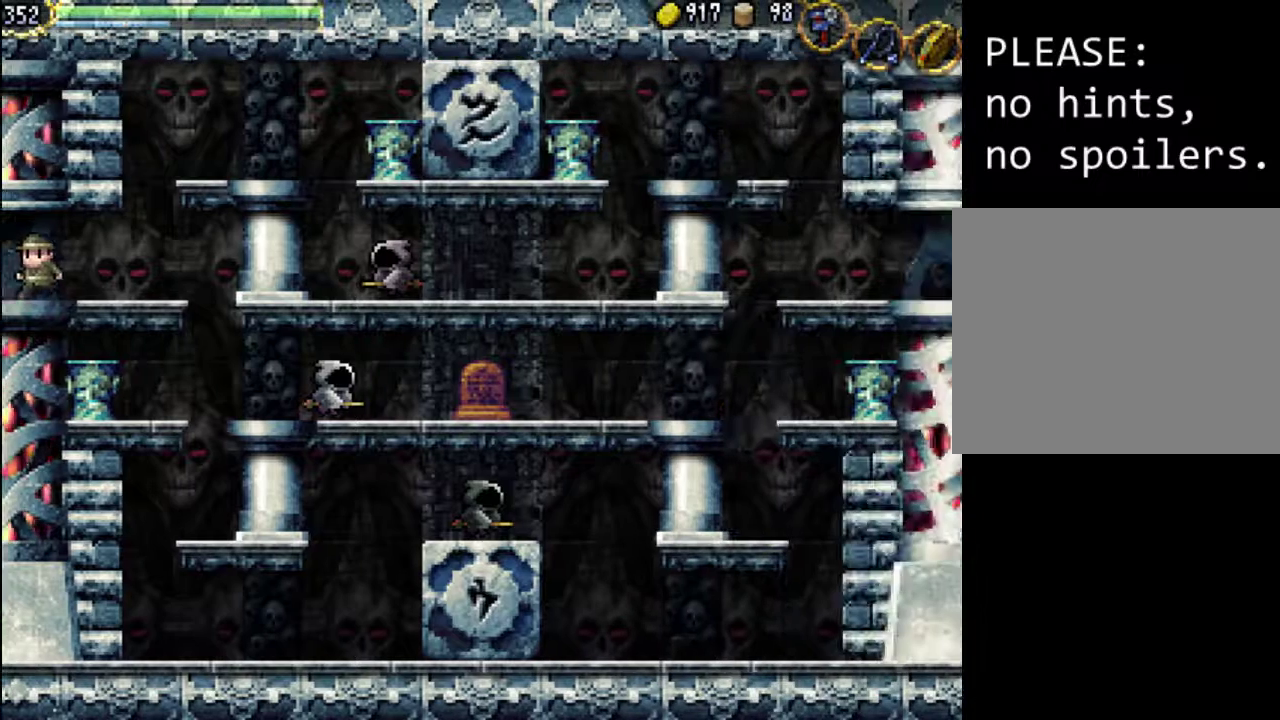
{"buttons": ["DPAD_RIGHT"], "events": [[233, "A", "down"], [333, "A", "up"]]}
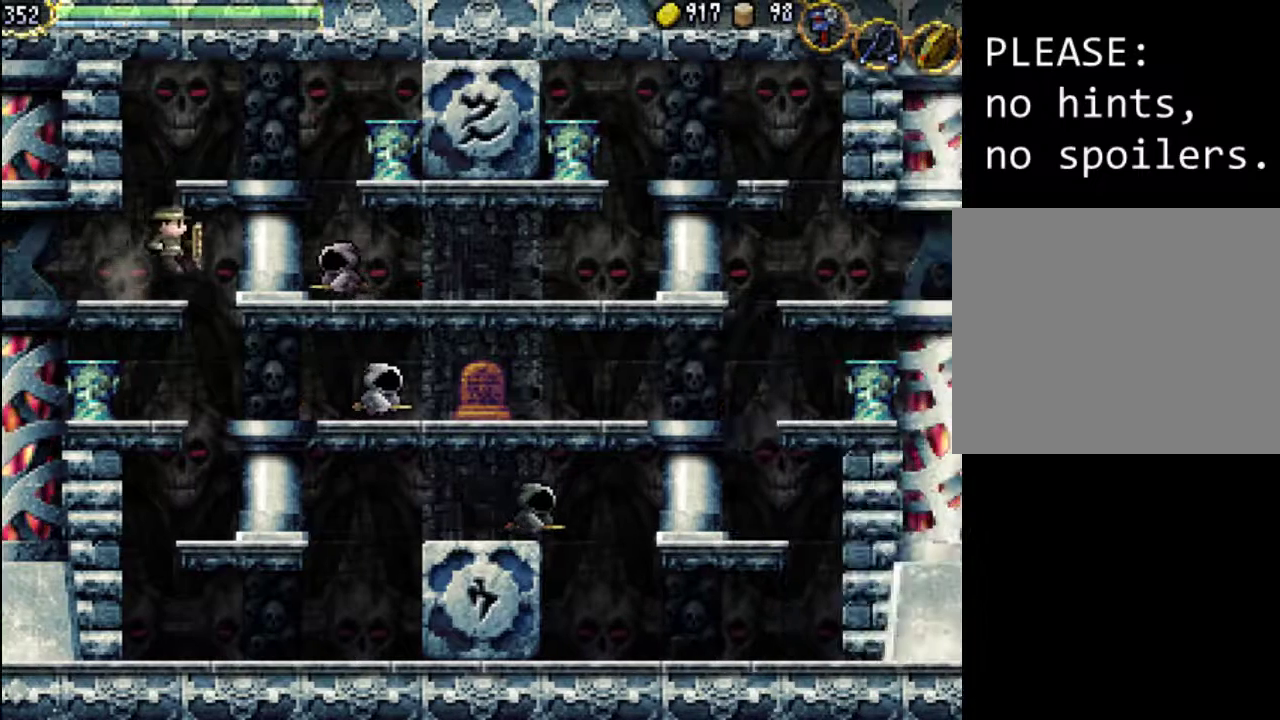
{"buttons": [], "events": [[100, "X", "down"], [200, "X", "up"], [300, "X", "down"], [400, "X", "up"], [467, "DPAD_RIGHT", "up"]]}
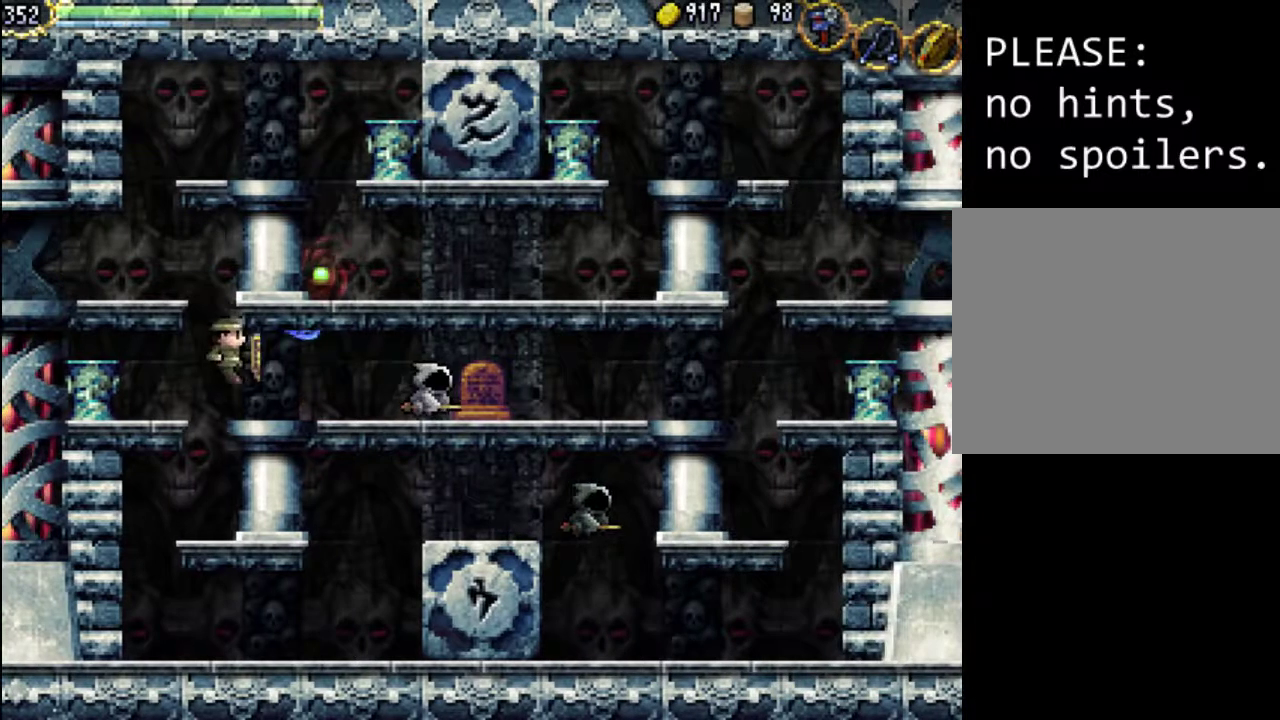
{"buttons": ["DPAD_LEFT"], "events": [[267, "DPAD_LEFT", "down"]]}
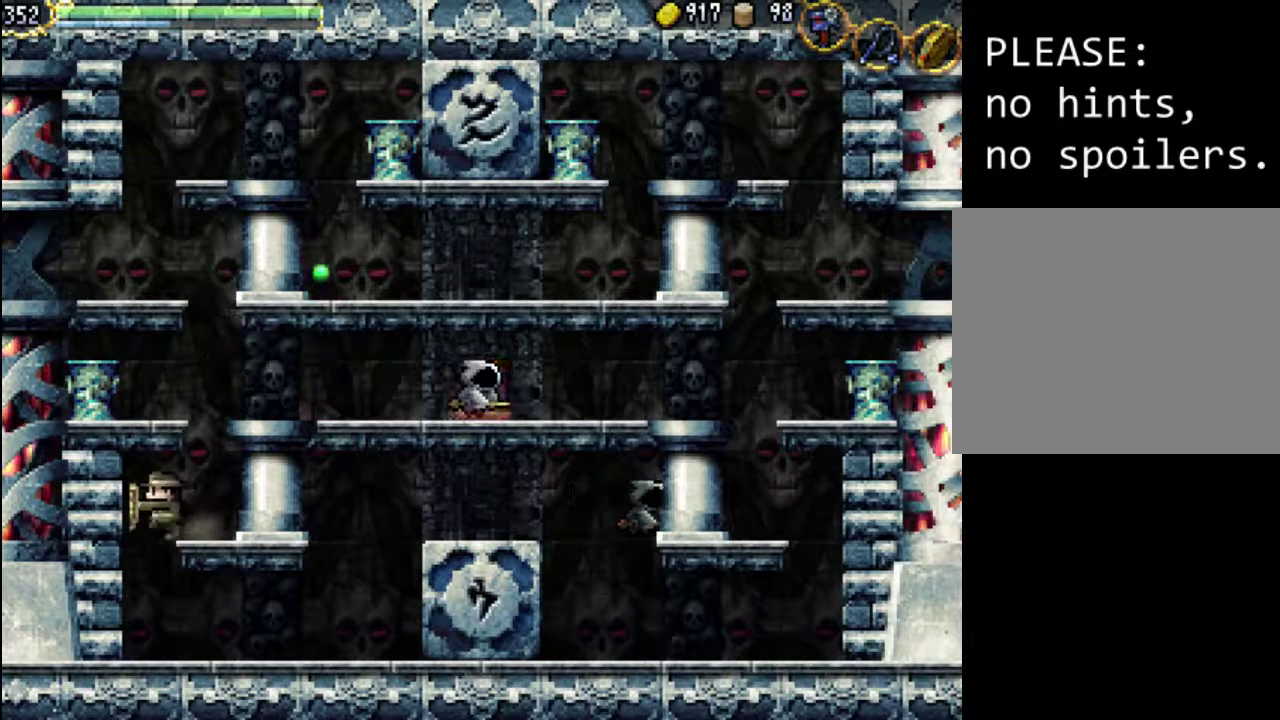
{"buttons": ["DPAD_RIGHT"], "events": [[133, "DPAD_LEFT", "up"], [267, "DPAD_RIGHT", "down"]]}
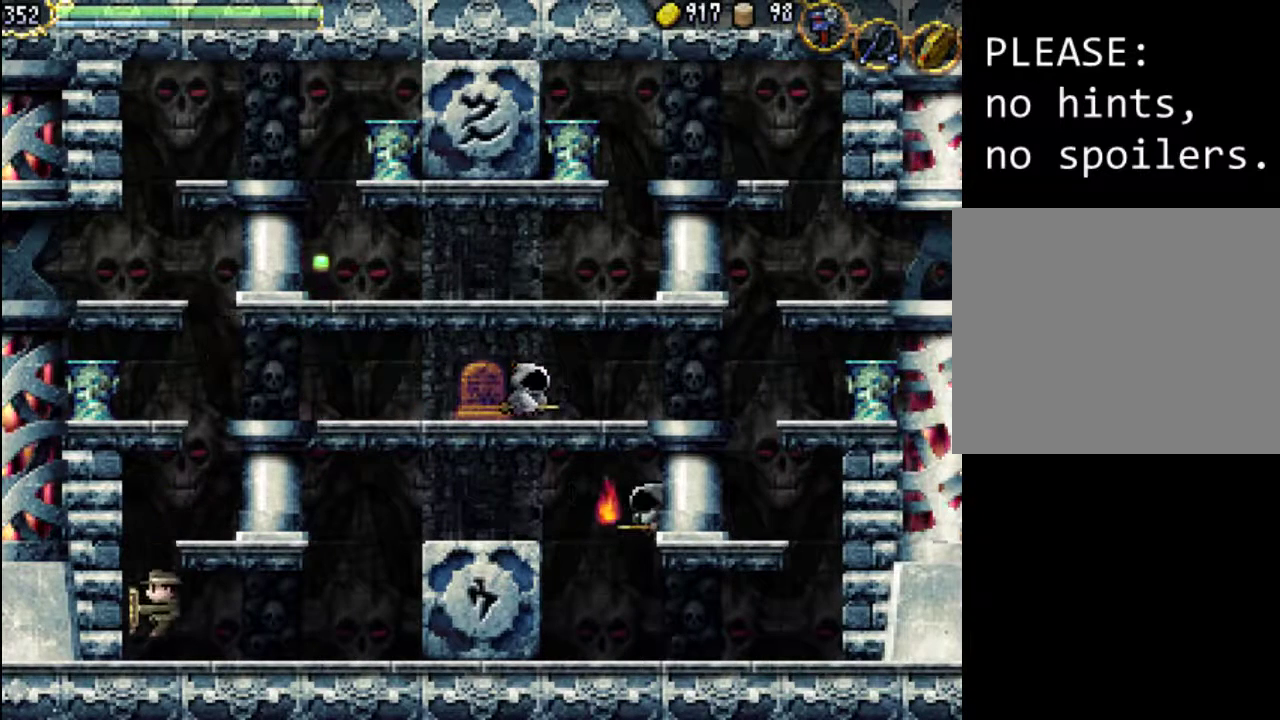
{"buttons": ["DPAD_RIGHT"], "events": []}
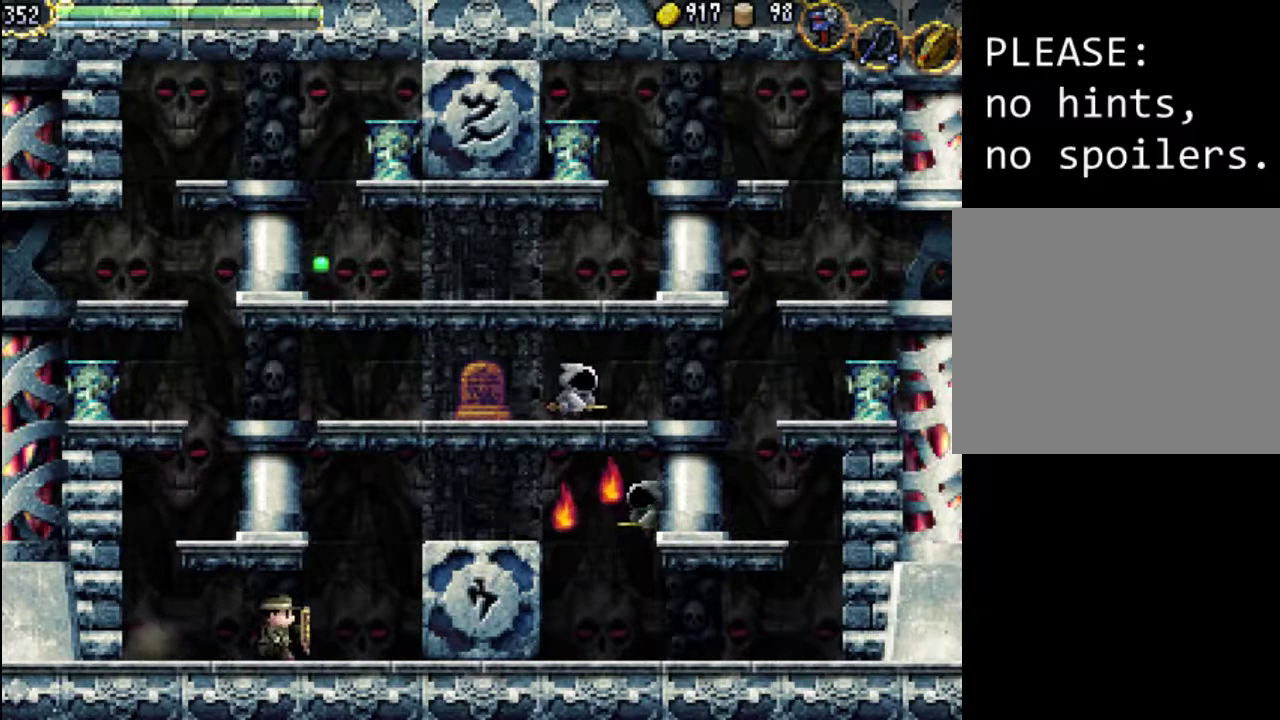
{"buttons": ["A", "DPAD_RIGHT"], "events": [[200, "A", "down"]]}
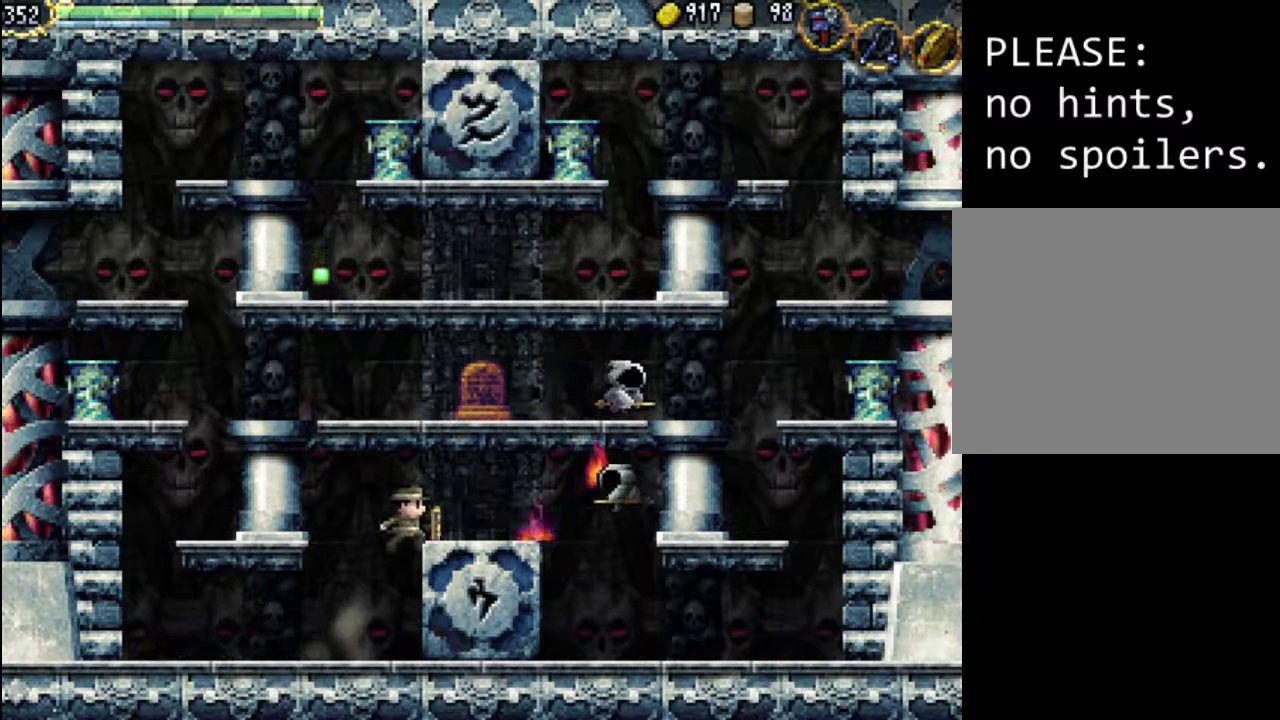
{"buttons": ["DPAD_LEFT"], "events": [[167, "A", "up"], [267, "DPAD_RIGHT", "up"], [300, "DPAD_LEFT", "down"]]}
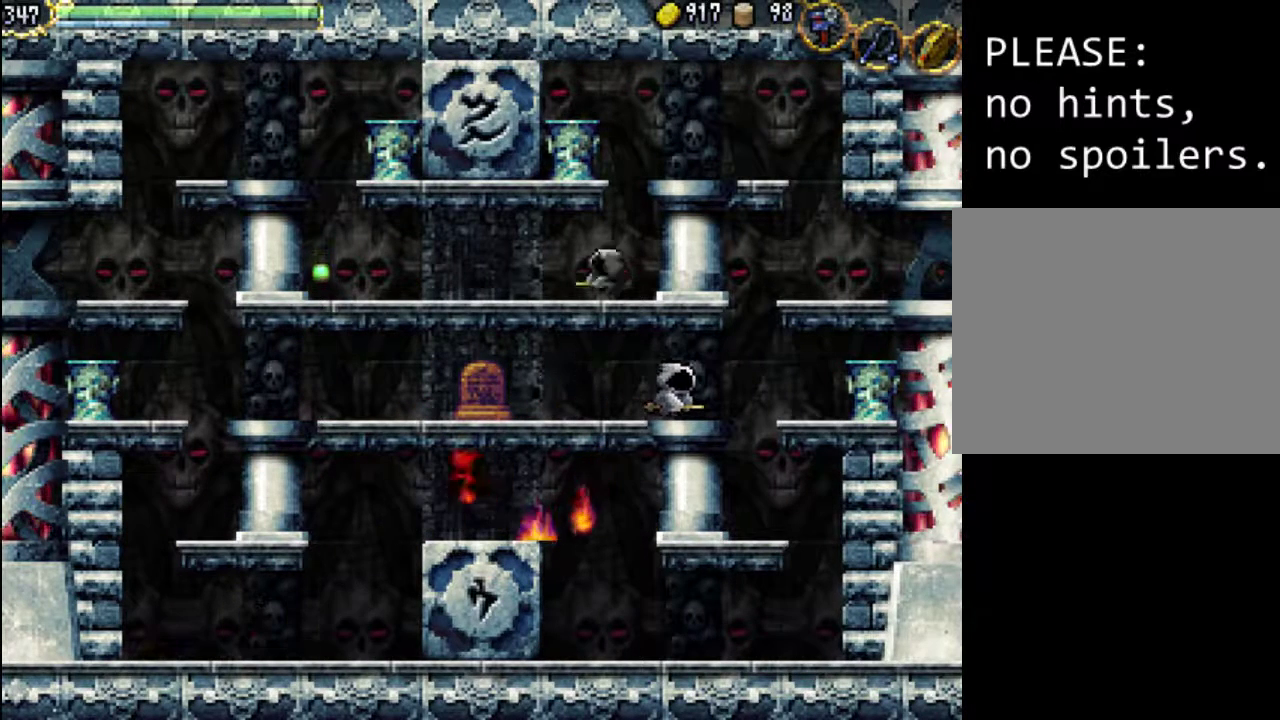
{"buttons": ["DPAD_RIGHT"], "events": [[133, "DPAD_UP", "down"], [167, "DPAD_LEFT", "up"], [167, "DPAD_UP", "up"], [200, "DPAD_RIGHT", "down"]]}